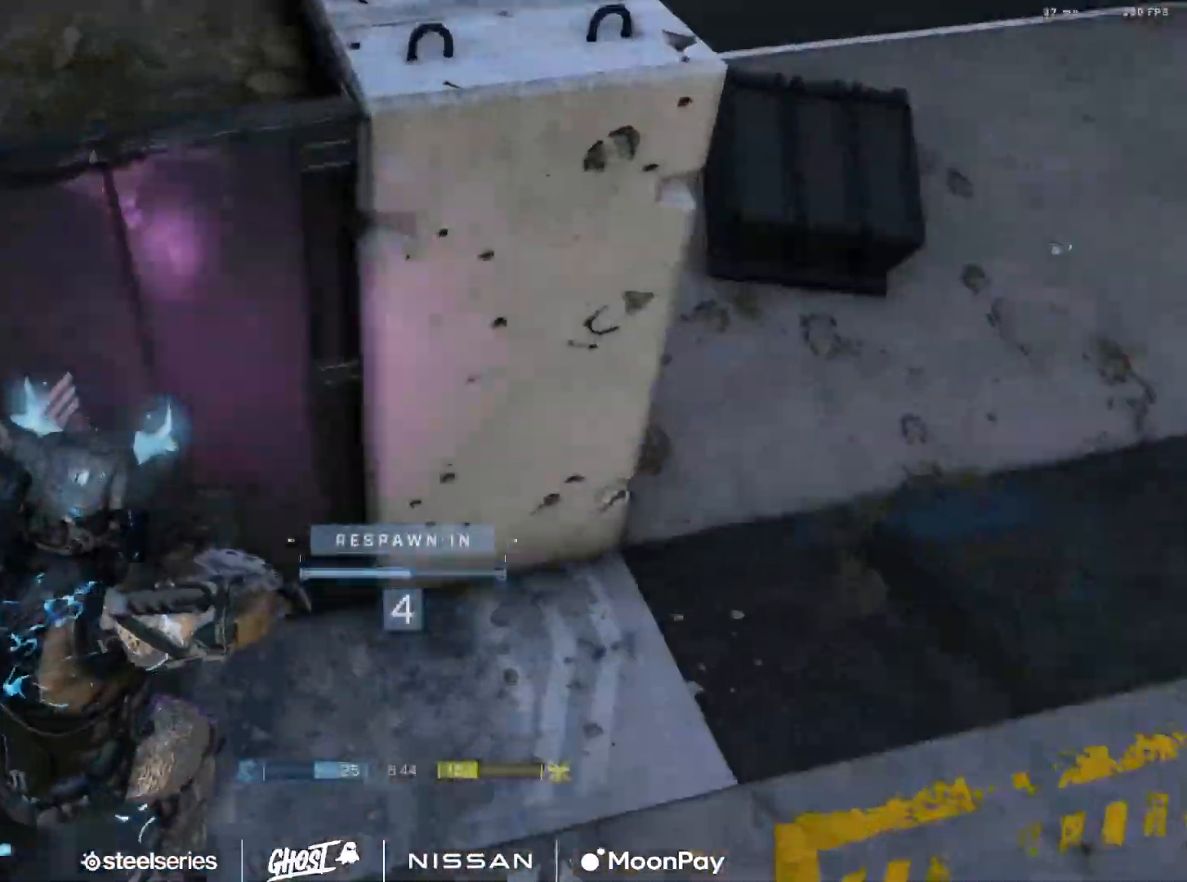
Gameplay with a controller (Xbox layout); each line is a JSON object with the inputs held at the frame after it. "events" lists button and stick changes between this image and that frame as [ms after this image, input, new state], when the widget could be followed in between.
{"buttons": [], "left_stick": "center", "right_stick": "center", "events": [[234, "R1", "down"], [317, "R1", "up"]]}
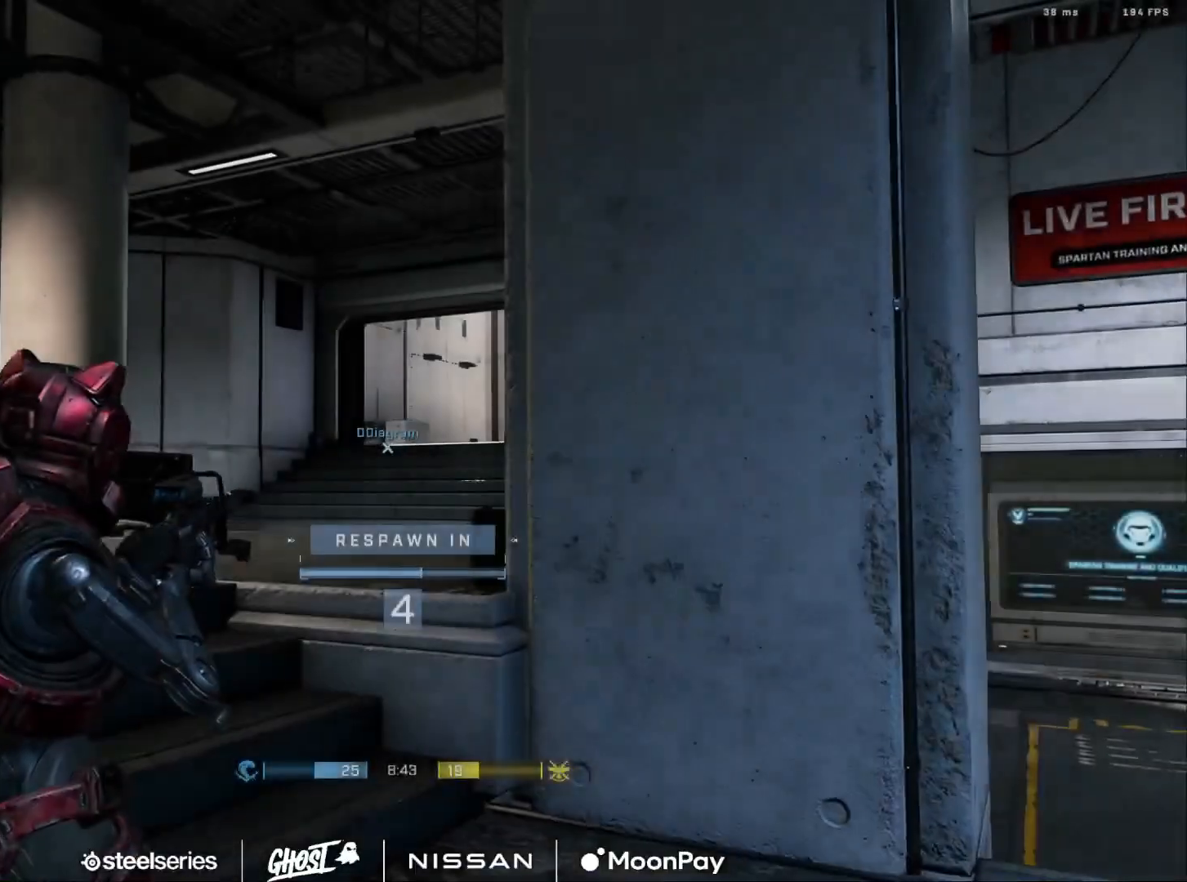
{"buttons": [], "left_stick": "center", "right_stick": "center", "events": [[283, "R1", "down"], [400, "R1", "up"]]}
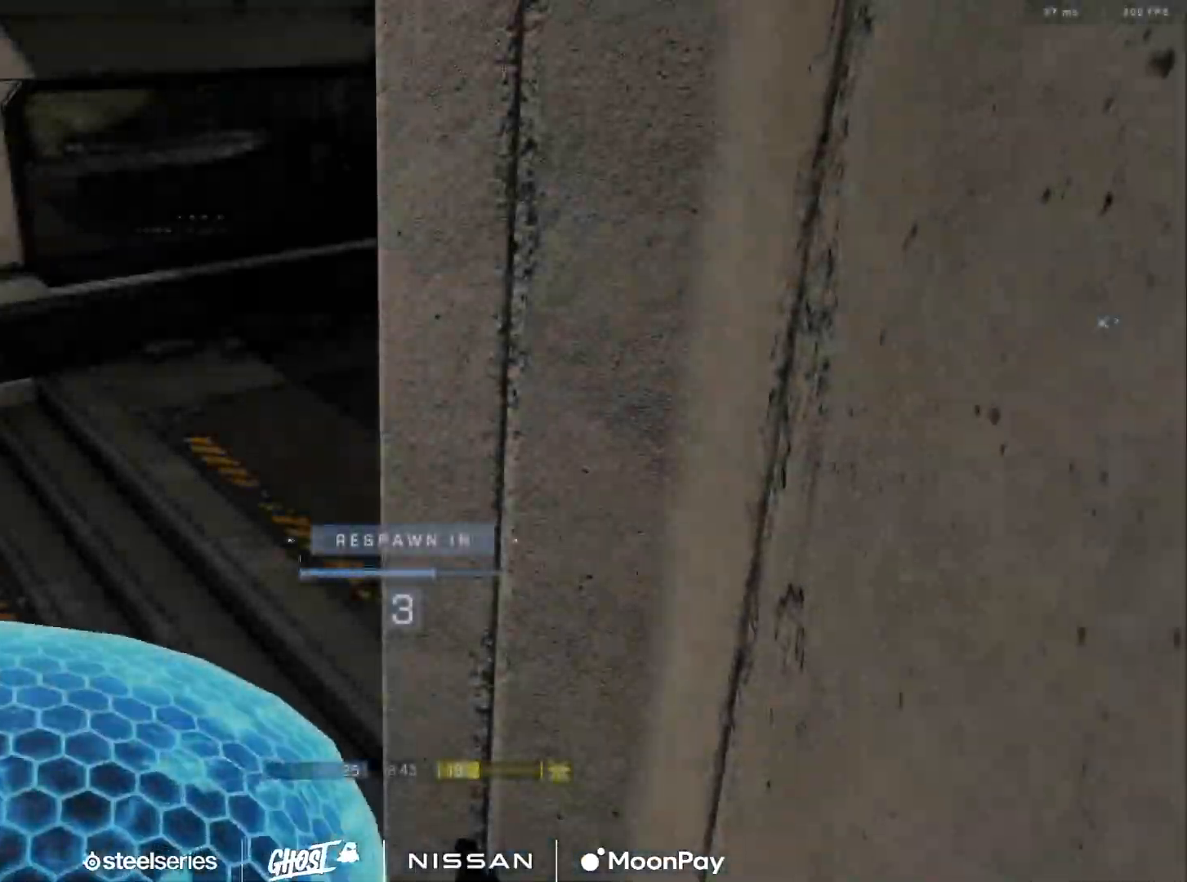
{"buttons": [], "left_stick": "center", "right_stick": "center", "events": [[367, "R1", "down"], [451, "R1", "up"]]}
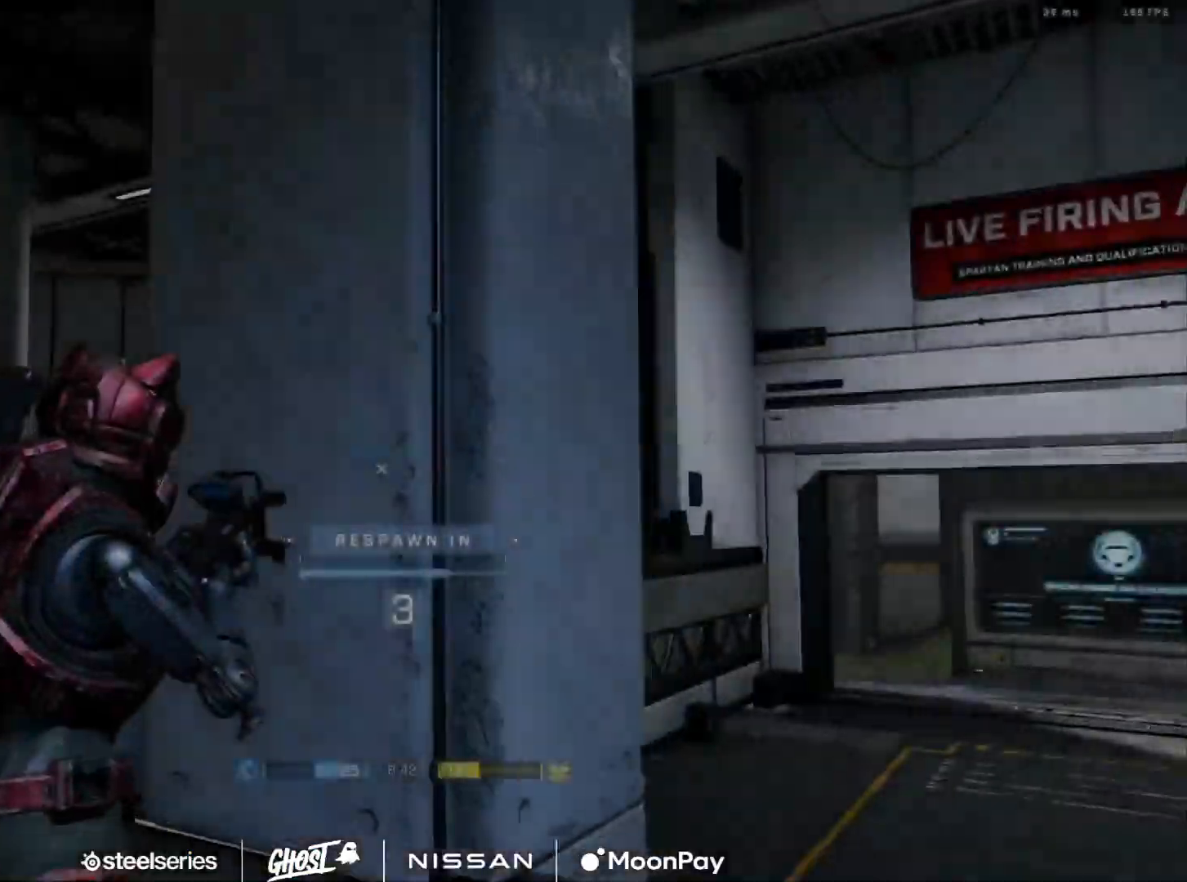
{"buttons": ["R1"], "left_stick": "center", "right_stick": "center", "events": [[467, "R1", "down"]]}
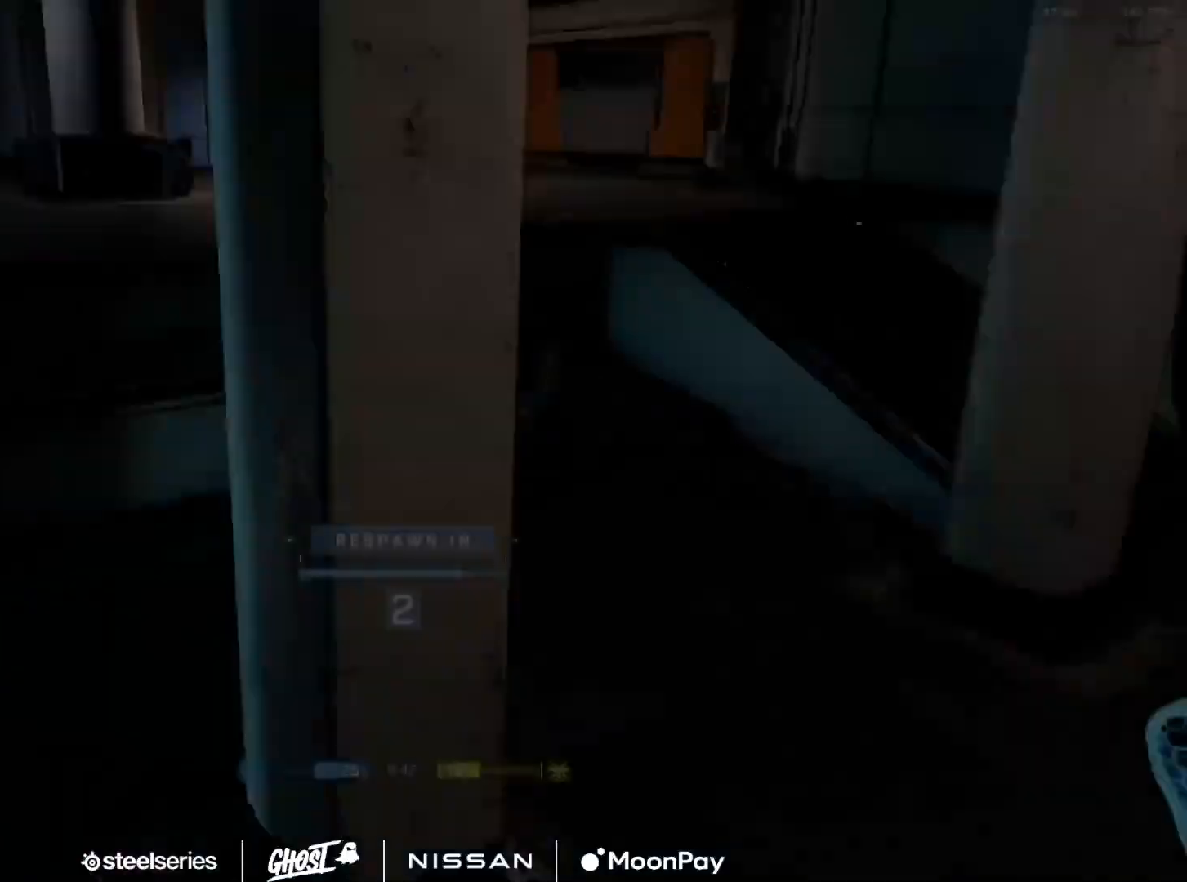
{"buttons": [], "left_stick": "up", "right_stick": "center", "events": [[50, "R1", "up"], [417, "left_stick", "up"]]}
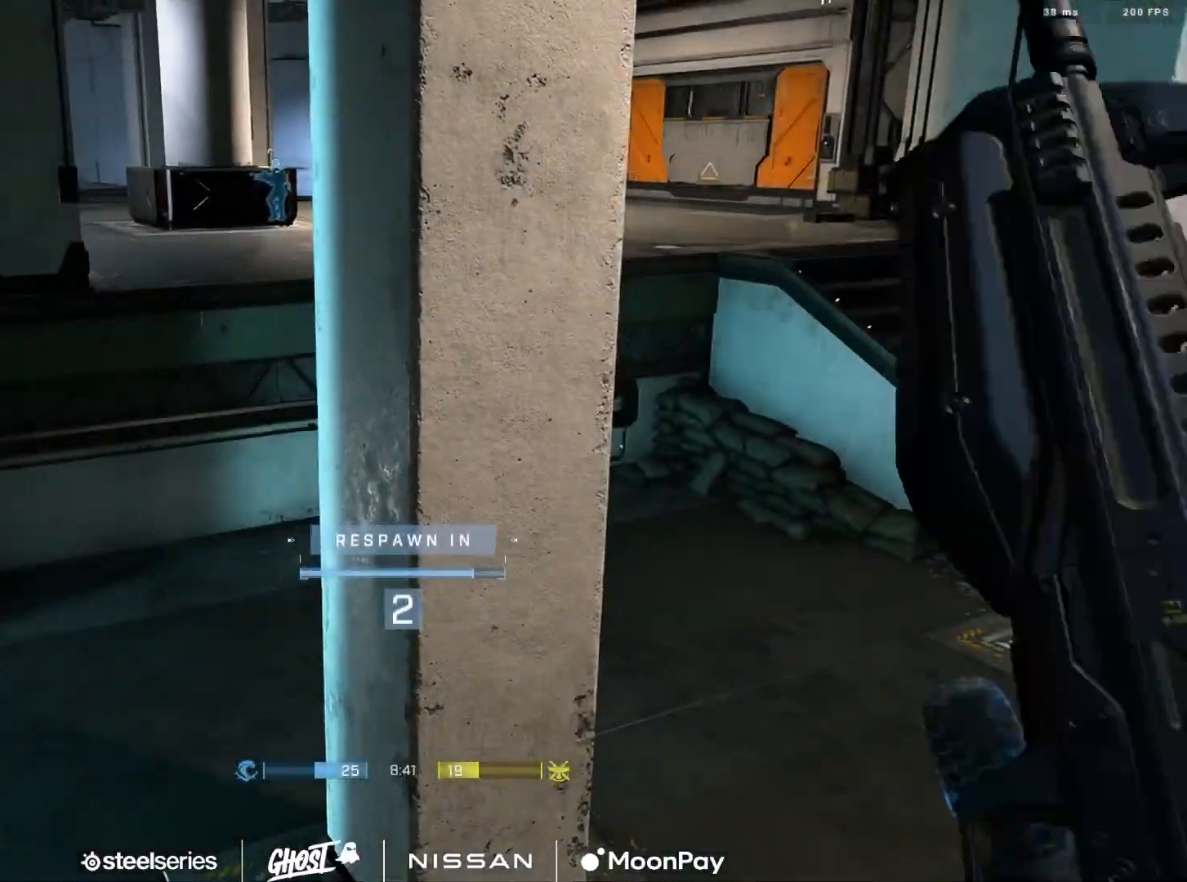
{"buttons": [], "left_stick": "up", "right_stick": "center", "events": [[117, "R1", "down"], [167, "R1", "up"]]}
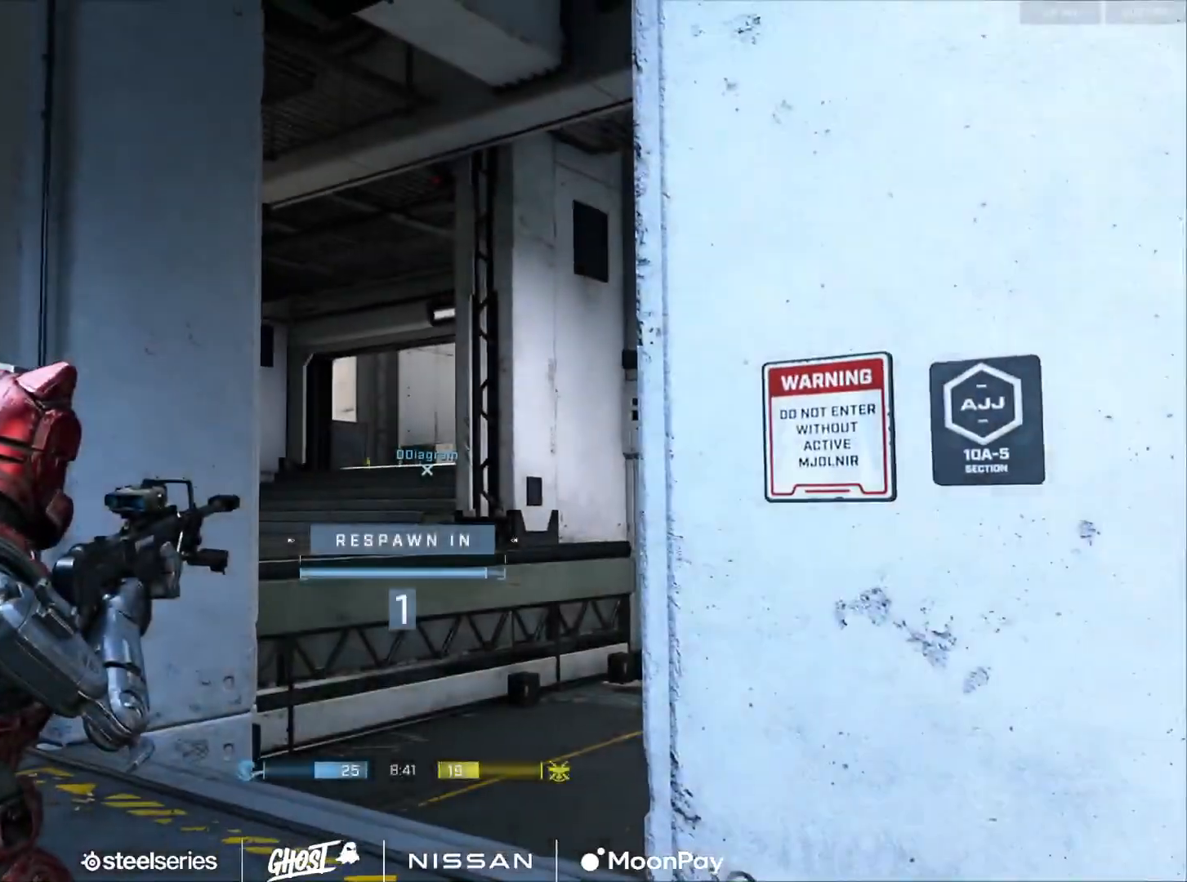
{"buttons": [], "left_stick": "up", "right_stick": "center", "events": [[284, "R1", "down"], [367, "R1", "up"]]}
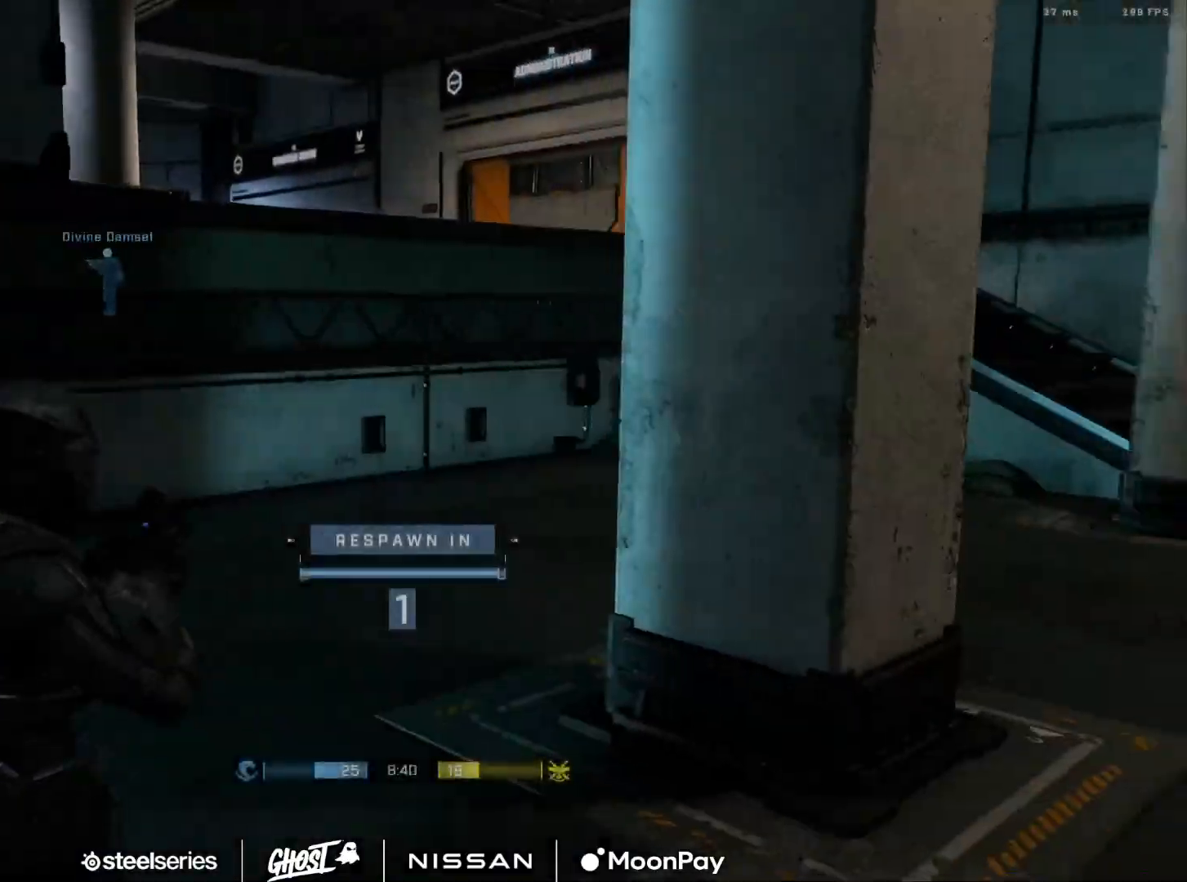
{"buttons": ["R1"], "left_stick": "up", "right_stick": "center", "events": [[333, "R1", "down"], [434, "R1", "up"], [500, "R1", "down"]]}
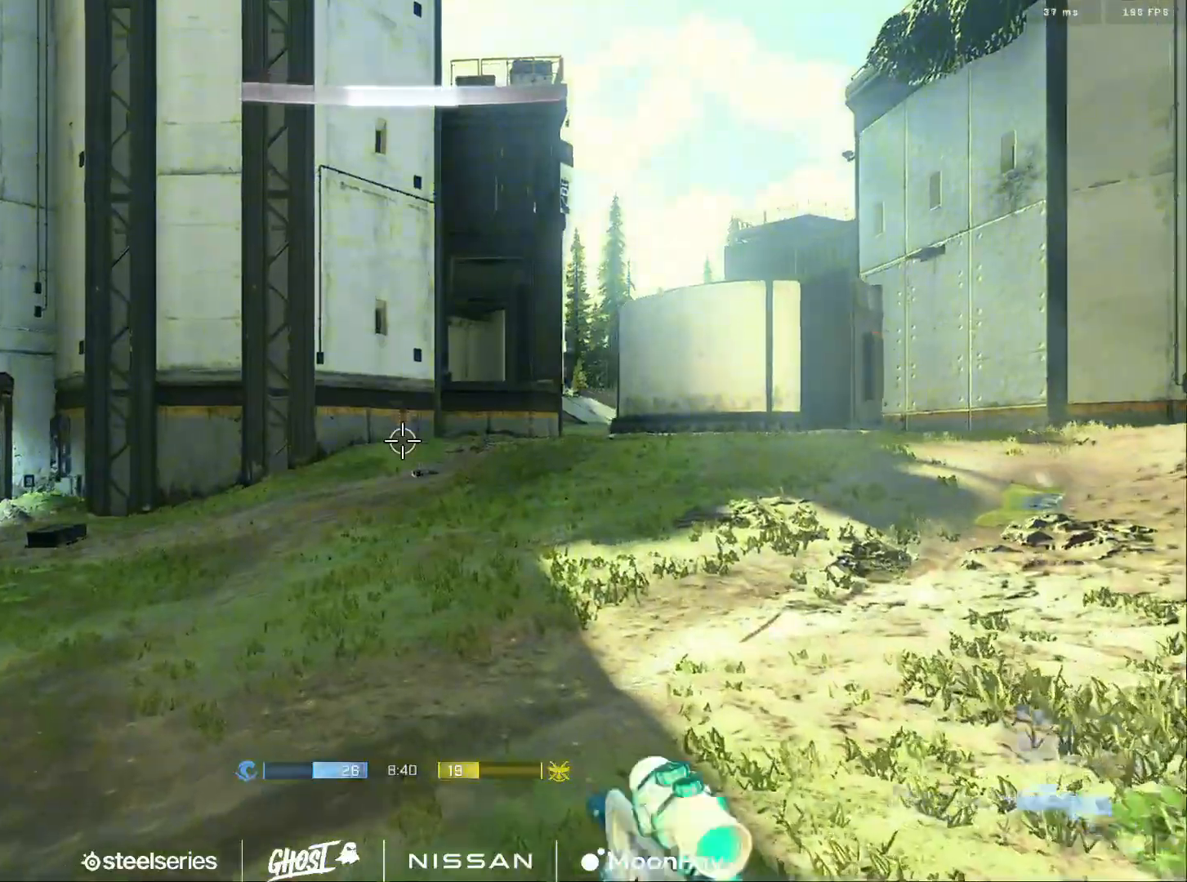
{"buttons": [], "left_stick": "up-left", "right_stick": "left", "events": [[100, "R1", "up"], [301, "right_stick", "left"], [317, "A", "down"], [317, "left_stick", "up-left"], [351, "A", "up"]]}
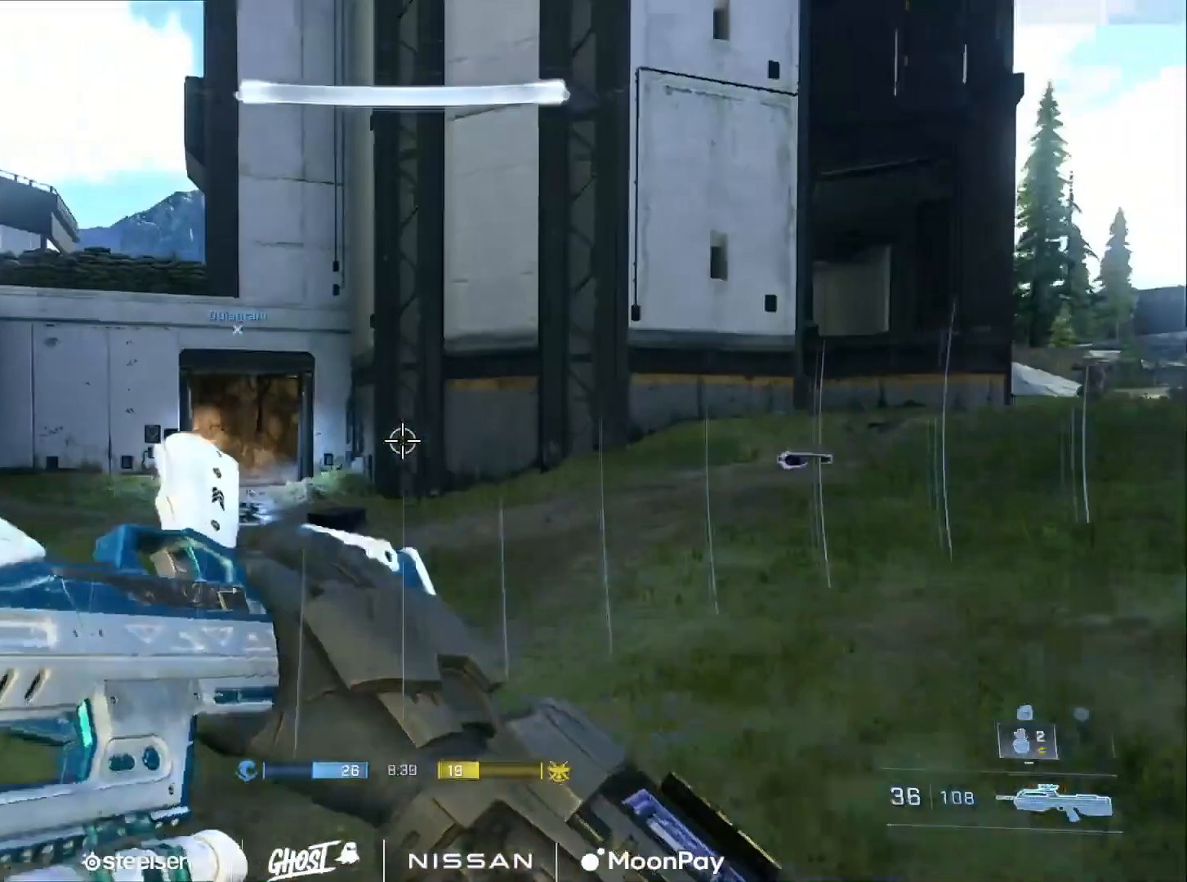
{"buttons": ["A"], "left_stick": "up", "right_stick": "right", "events": [[16, "A", "down"], [50, "A", "up"], [133, "A", "down"], [200, "A", "up"], [267, "right_stick", "center"], [283, "A", "down"], [333, "left_stick", "up"], [384, "A", "up"], [434, "right_stick", "right"], [450, "A", "down"]]}
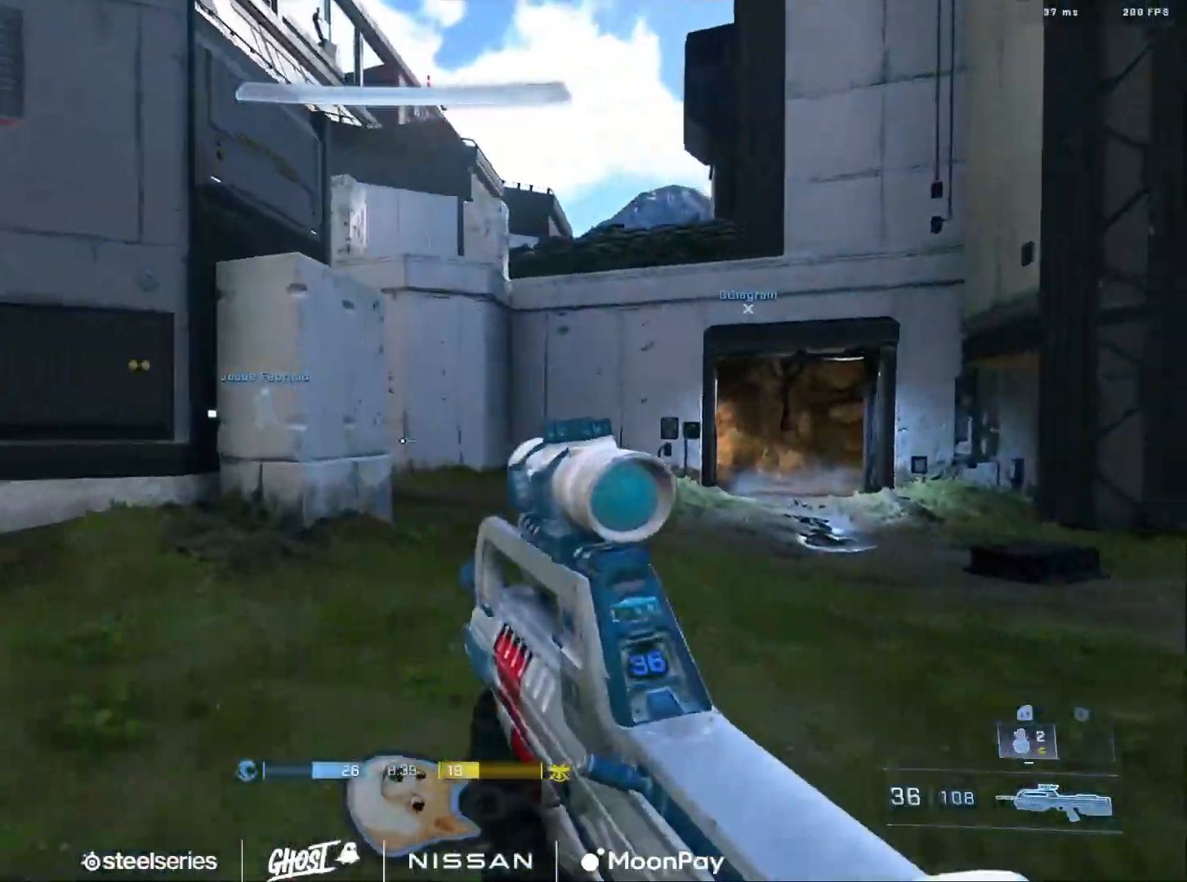
{"buttons": [], "left_stick": "up-left", "right_stick": "center", "events": [[34, "A", "up"], [34, "right_stick", "center"], [117, "A", "down"], [167, "A", "up"], [201, "right_stick", "right"], [217, "left_stick", "up-left"], [267, "A", "down"], [334, "right_stick", "center"], [351, "A", "up"], [417, "A", "down"], [501, "A", "up"]]}
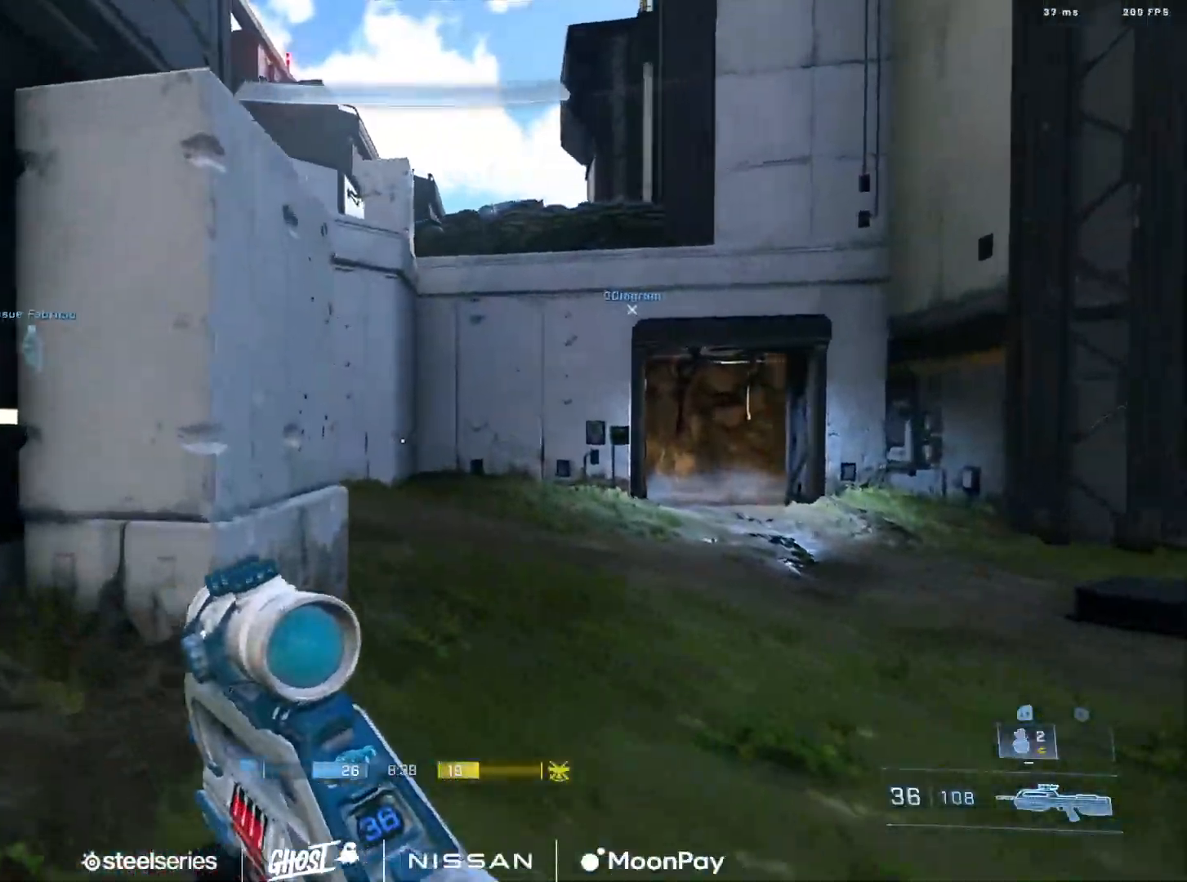
{"buttons": ["L1"], "left_stick": "center", "right_stick": "up-left", "events": [[67, "right_stick", "up"], [83, "A", "down"], [150, "A", "up"], [233, "A", "down"], [267, "right_stick", "right"], [300, "A", "up"], [317, "left_stick", "center"], [367, "A", "down"], [434, "right_stick", "up-left"], [450, "A", "up"], [467, "L1", "down"]]}
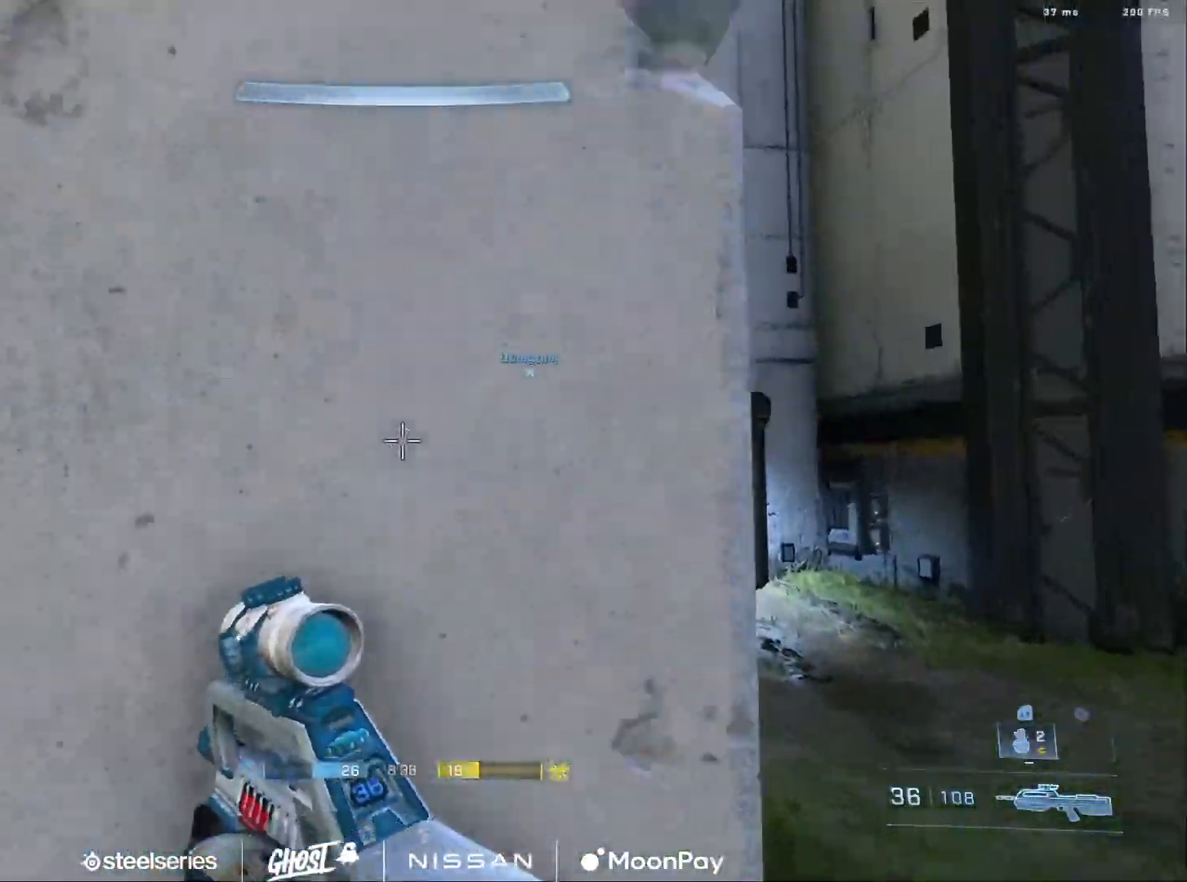
{"buttons": [], "left_stick": "up", "right_stick": "center", "events": [[67, "L1", "up"], [84, "L3", "down"], [84, "right_stick", "down"], [100, "left_stick", "up"], [217, "right_stick", "center"], [317, "right_stick", "up"], [451, "L3", "up"], [451, "right_stick", "center"]]}
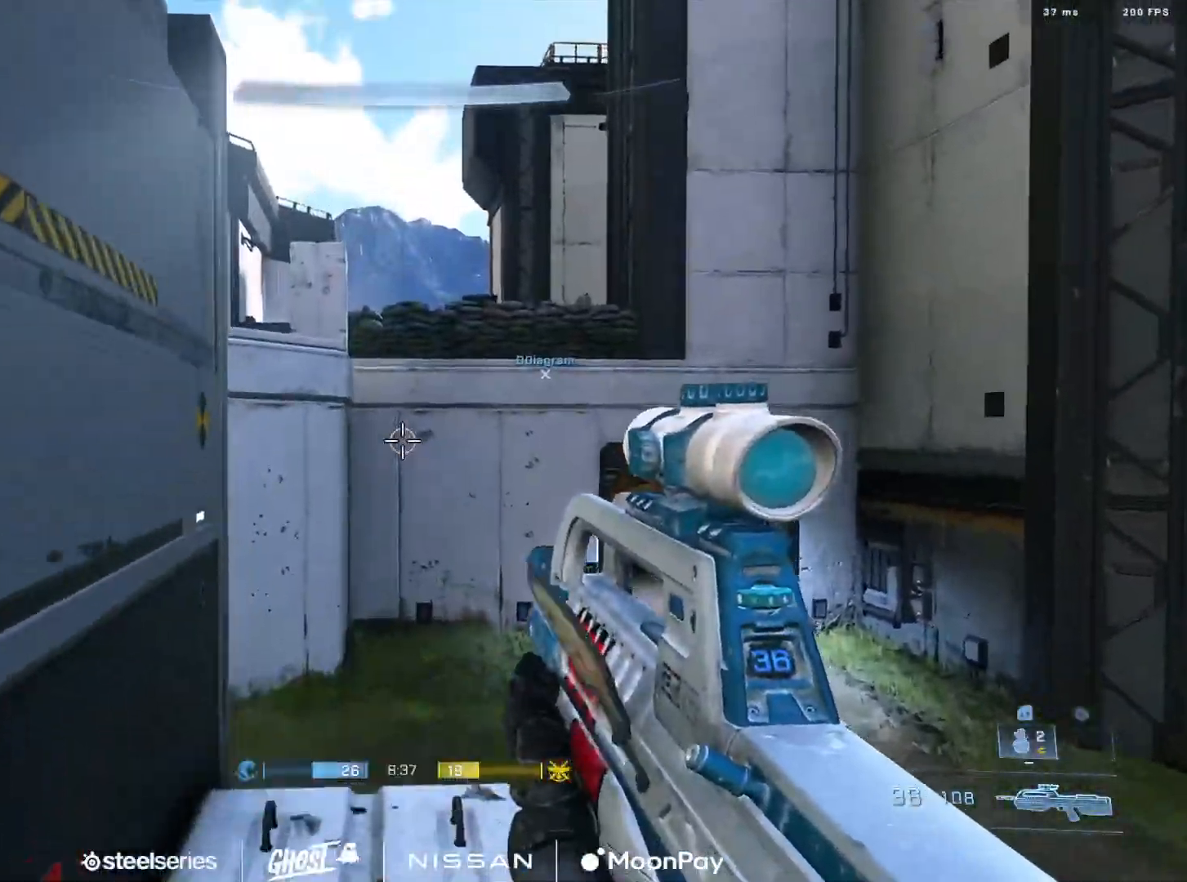
{"buttons": ["L3"], "left_stick": "up-left", "right_stick": "down-left", "events": [[50, "left_stick", "center"], [133, "L1", "down"], [217, "L3", "down"], [233, "L1", "up"], [283, "right_stick", "down-left"], [317, "left_stick", "left"], [400, "left_stick", "up-left"]]}
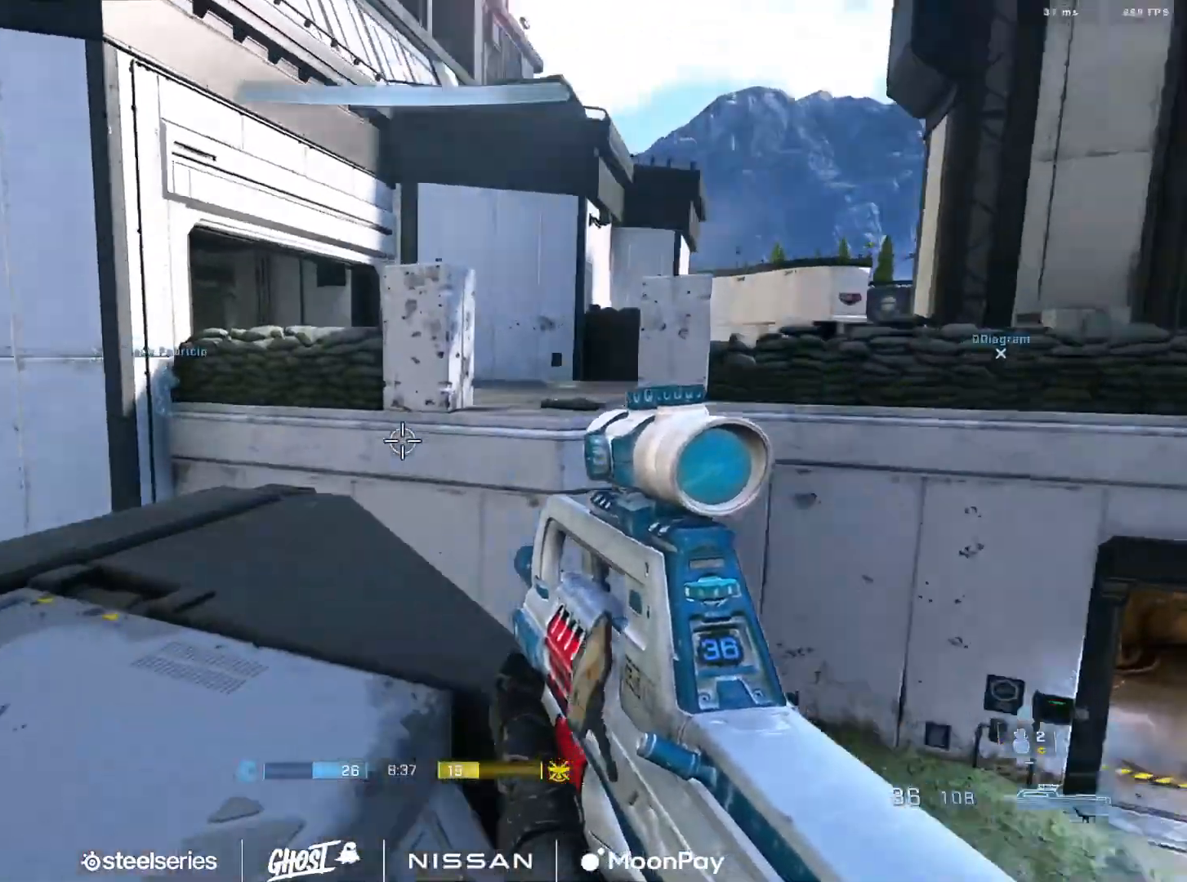
{"buttons": ["A"], "left_stick": "up-left", "right_stick": "center", "events": [[84, "right_stick", "center"], [134, "L3", "up"], [134, "right_stick", "right"], [150, "A", "down"], [251, "A", "up"], [317, "A", "down"], [384, "A", "up"], [451, "right_stick", "center"], [467, "A", "down"]]}
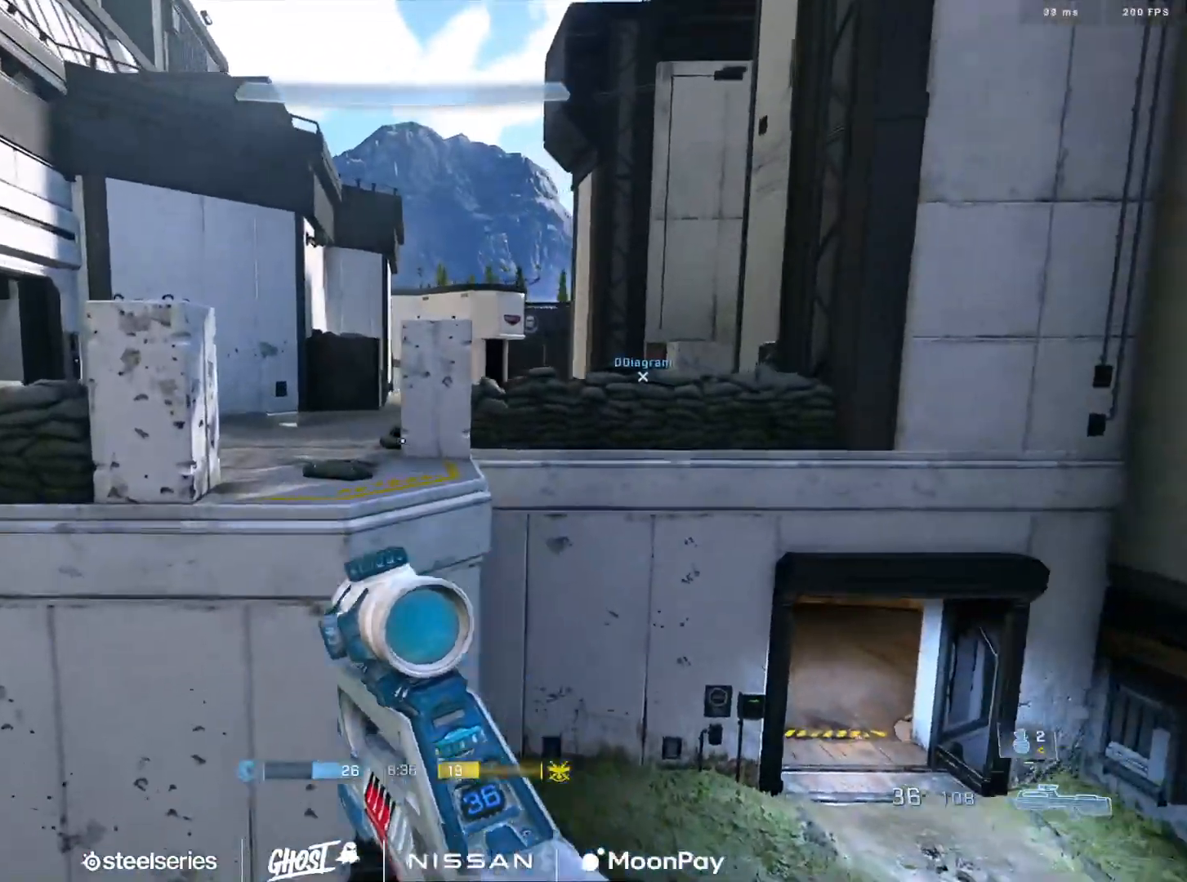
{"buttons": [], "left_stick": "up", "right_stick": "down", "events": [[16, "left_stick", "up"], [67, "A", "up"], [100, "right_stick", "down"], [133, "A", "down"], [133, "L1", "down"], [200, "A", "up"], [233, "L1", "up"], [350, "L2", "down"], [500, "L2", "up"]]}
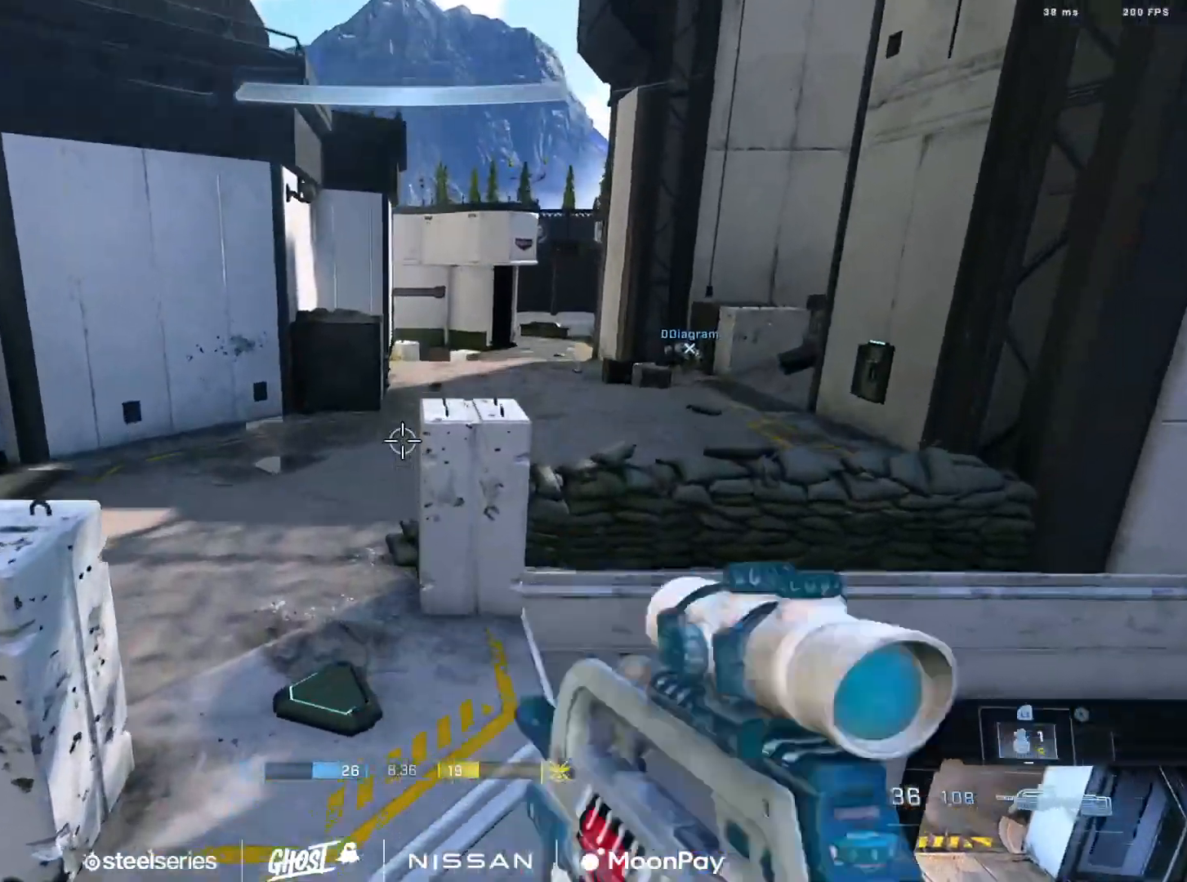
{"buttons": [], "left_stick": "up", "right_stick": "up", "events": [[67, "L2", "down"], [200, "L2", "up"], [200, "right_stick", "center"], [267, "L2", "down"], [417, "L2", "up"], [451, "right_stick", "up"]]}
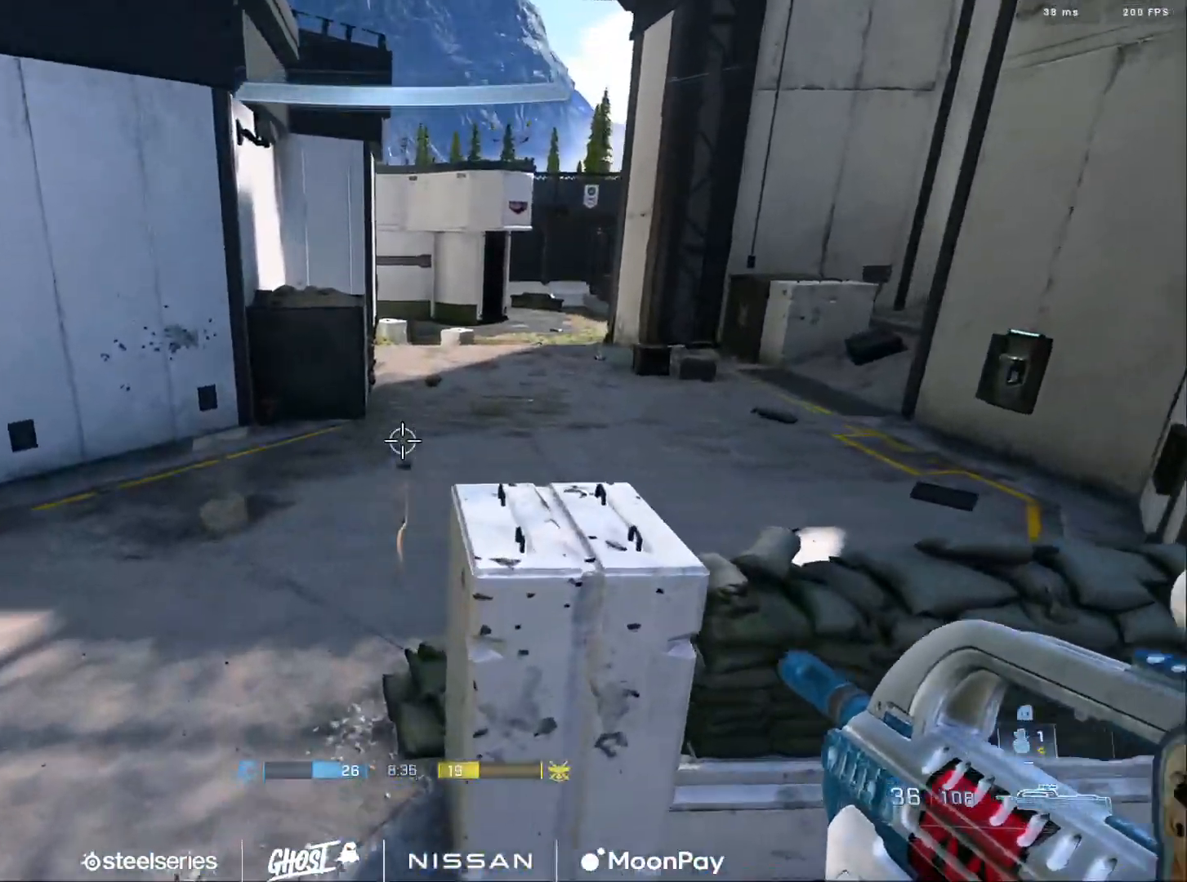
{"buttons": [], "left_stick": "up", "right_stick": "center", "events": [[50, "left_stick", "center"], [234, "left_stick", "up-left"], [250, "L2", "down"], [284, "right_stick", "right"], [350, "left_stick", "up"], [401, "L2", "up"], [434, "right_stick", "center"]]}
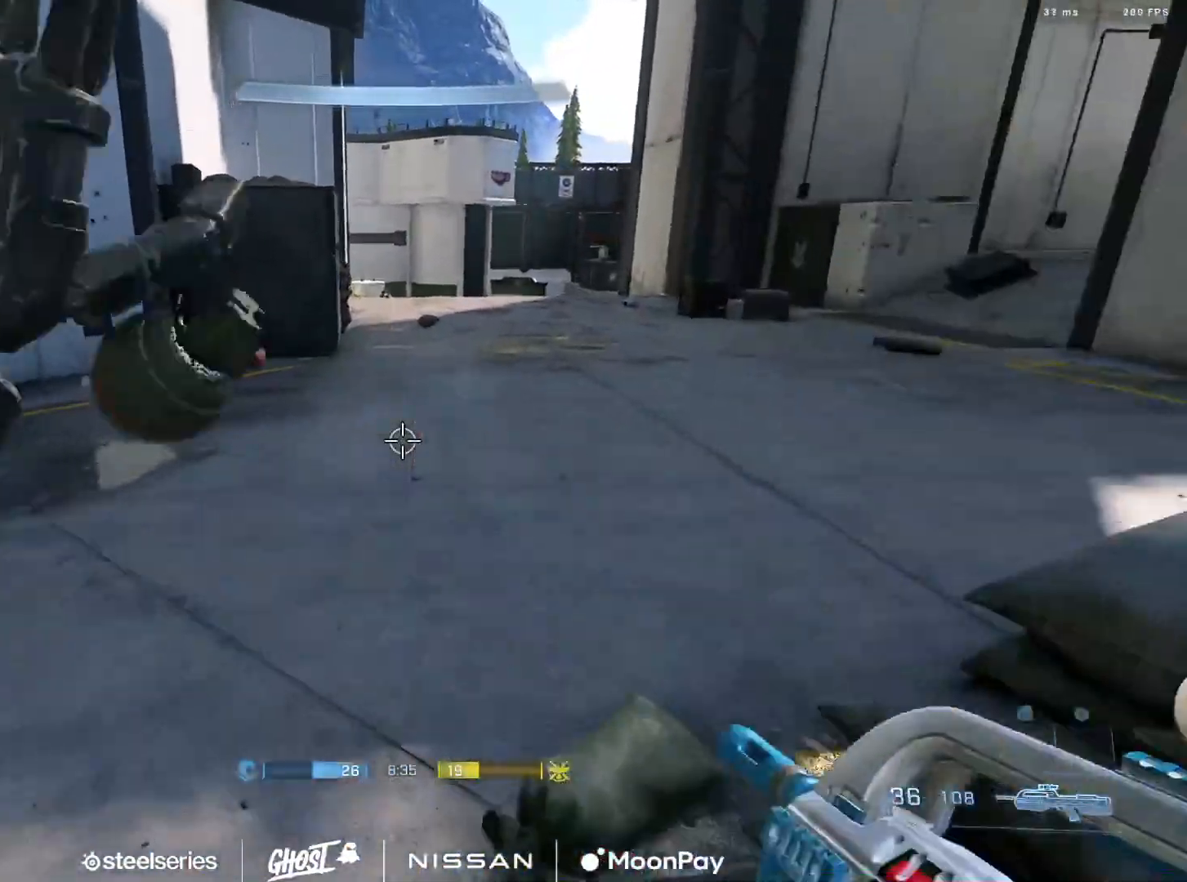
{"buttons": [], "left_stick": "up", "right_stick": "right", "events": [[50, "left_stick", "down"], [317, "left_stick", "up-left"], [383, "Y", "down"], [417, "left_stick", "up"], [433, "right_stick", "right"], [467, "Y", "up"]]}
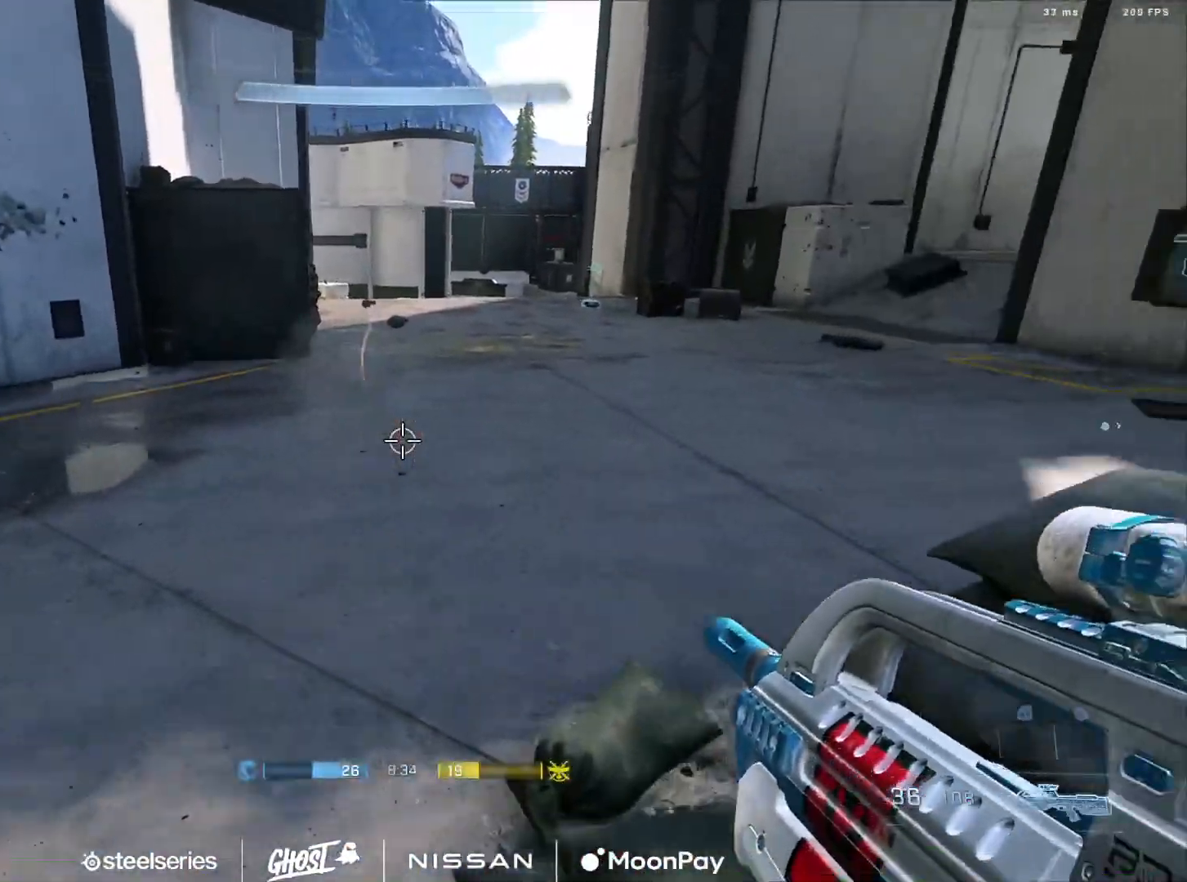
{"buttons": [], "left_stick": "down-left", "right_stick": "left", "events": [[100, "right_stick", "center"], [150, "A", "down"], [167, "left_stick", "up-right"], [200, "A", "up"], [284, "A", "down"], [367, "A", "up"], [367, "right_stick", "left"], [434, "left_stick", "down-left"]]}
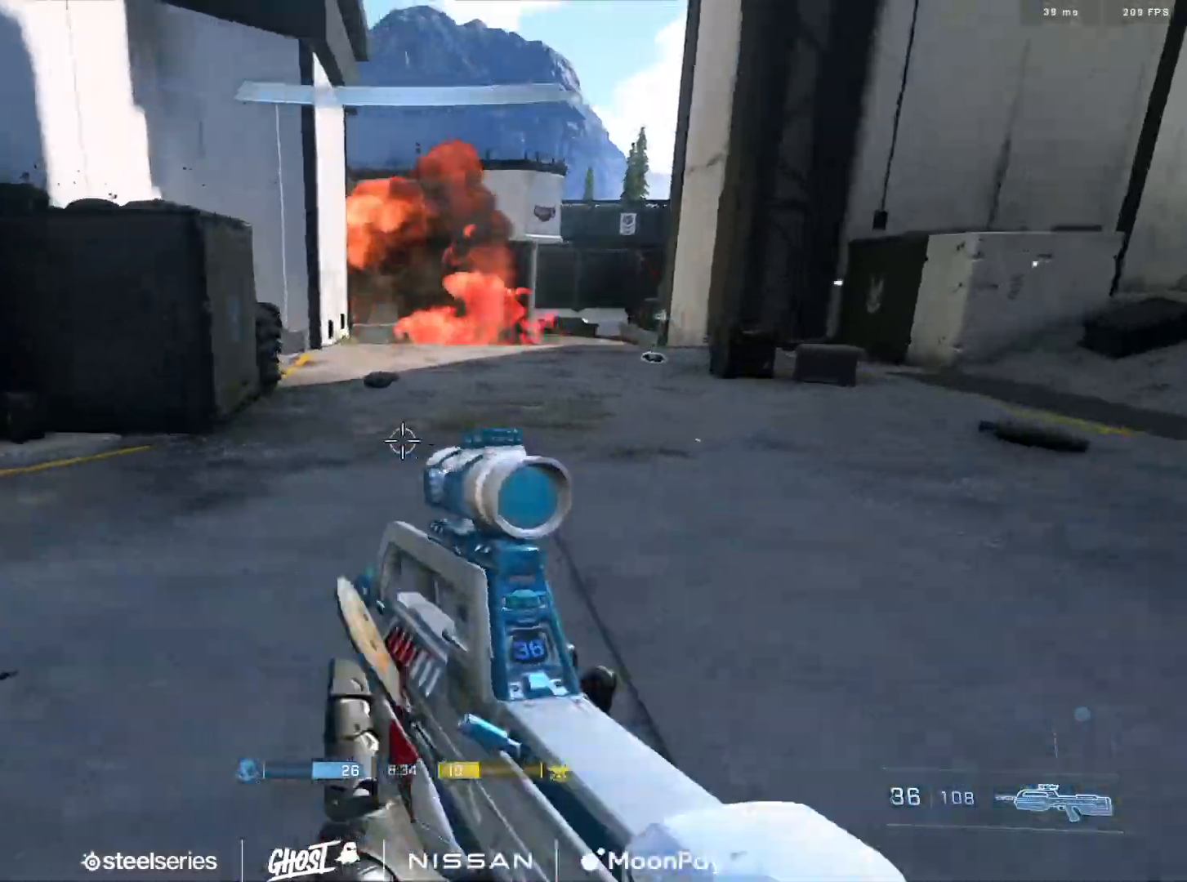
{"buttons": [], "left_stick": "up-left", "right_stick": "center", "events": [[133, "left_stick", "up-left"], [166, "A", "down"], [200, "A", "up"], [283, "A", "down"], [333, "A", "up"], [433, "A", "down"], [467, "right_stick", "center"], [500, "A", "up"]]}
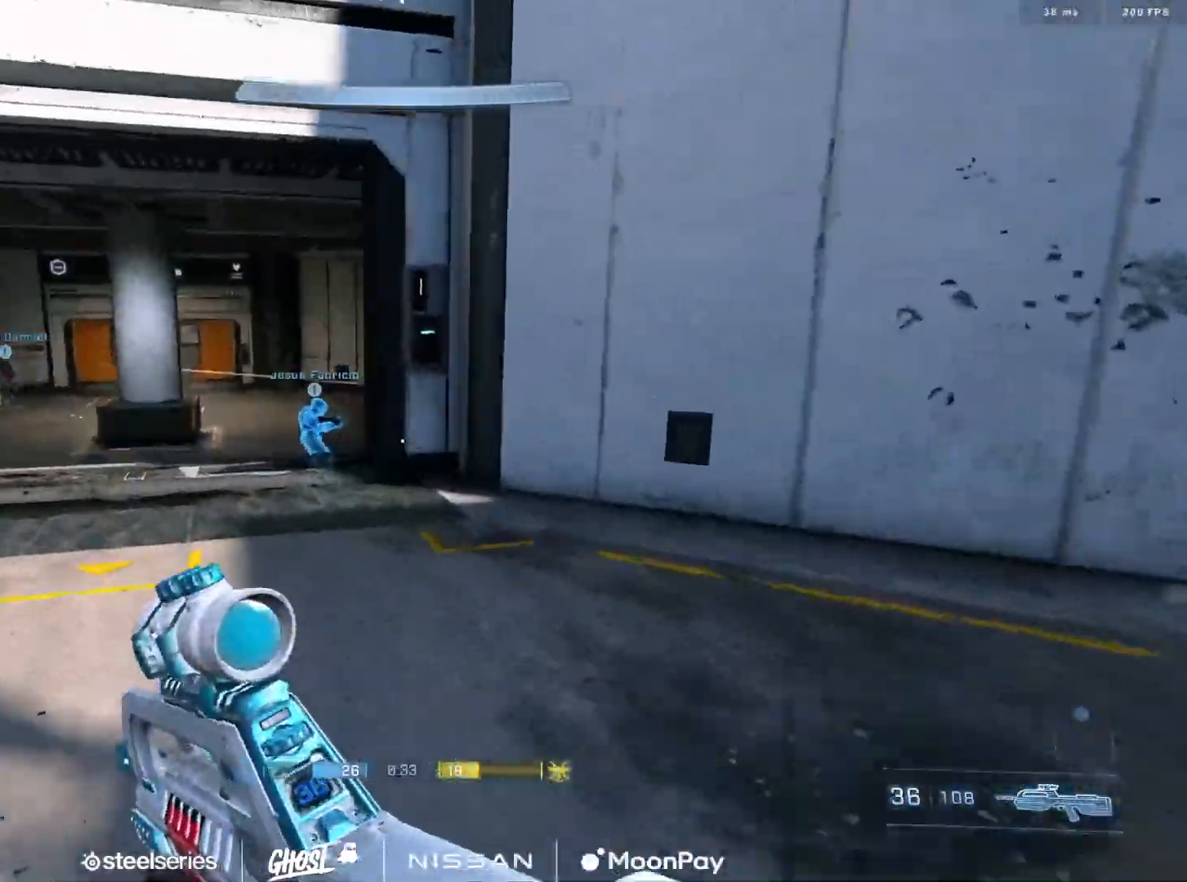
{"buttons": ["L3"], "left_stick": "up", "right_stick": "down-right", "events": [[84, "A", "down"], [84, "right_stick", "up-right"], [167, "A", "up"], [234, "L3", "down"], [234, "left_stick", "up"], [234, "right_stick", "right"], [334, "right_stick", "center"], [501, "right_stick", "down-right"]]}
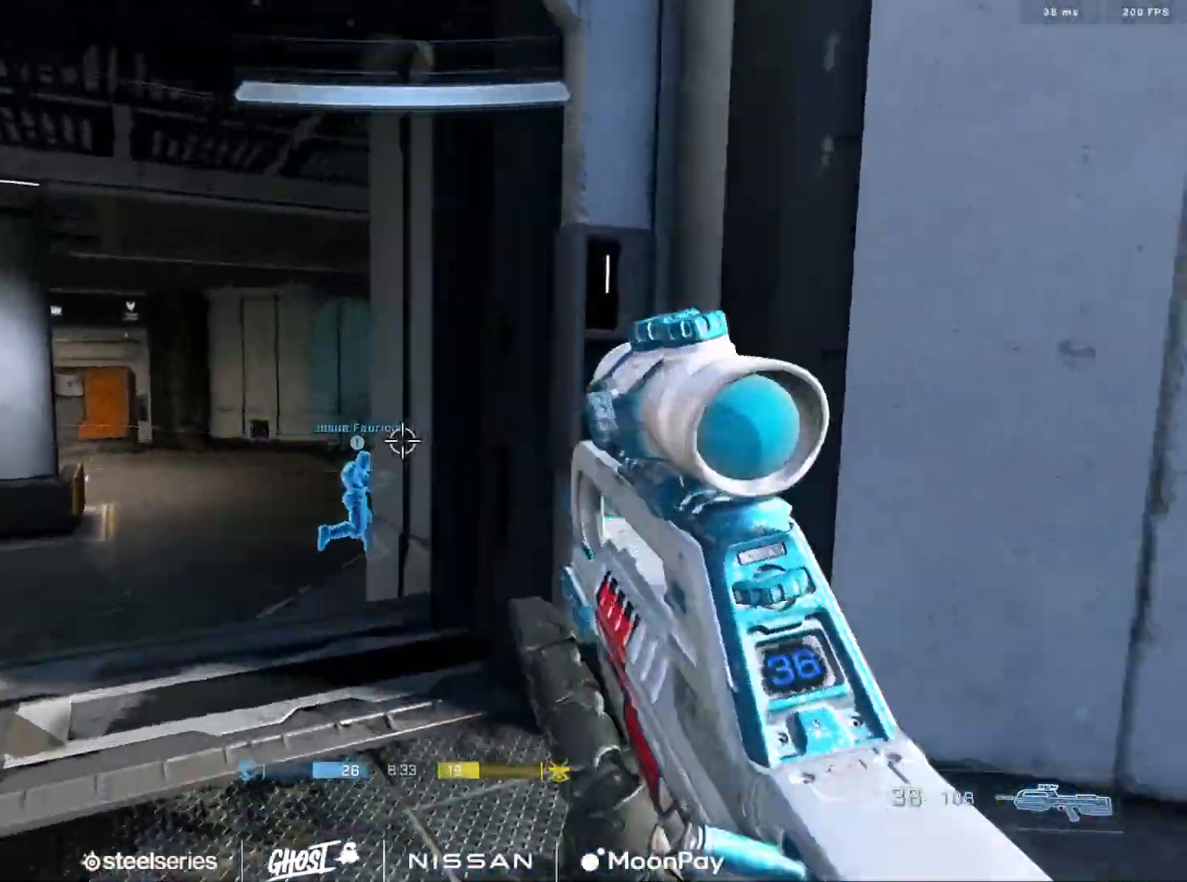
{"buttons": [], "left_stick": "up-left", "right_stick": "down-right", "events": [[133, "A", "down"], [217, "A", "up"], [300, "A", "down"], [300, "L1", "down"], [383, "A", "up"], [383, "left_stick", "up-left"], [433, "L1", "up"], [483, "L3", "up"]]}
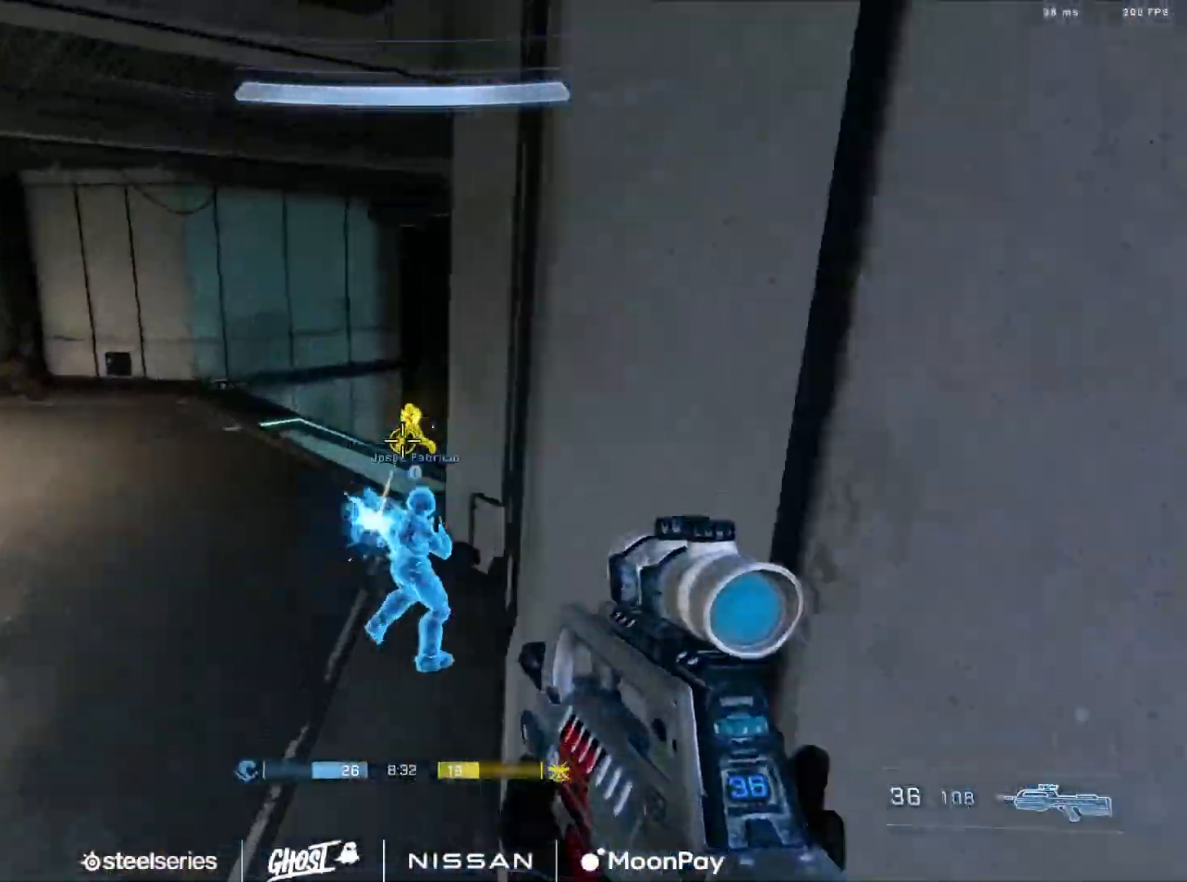
{"buttons": [], "left_stick": "up", "right_stick": "down-left", "events": [[150, "right_stick", "up-left"], [167, "DPAD_DOWN", "down"], [184, "R2", "down"], [250, "left_stick", "up"], [250, "right_stick", "up-right"], [317, "DPAD_DOWN", "up"], [317, "right_stick", "down-right"], [350, "R2", "up"], [434, "right_stick", "down-left"]]}
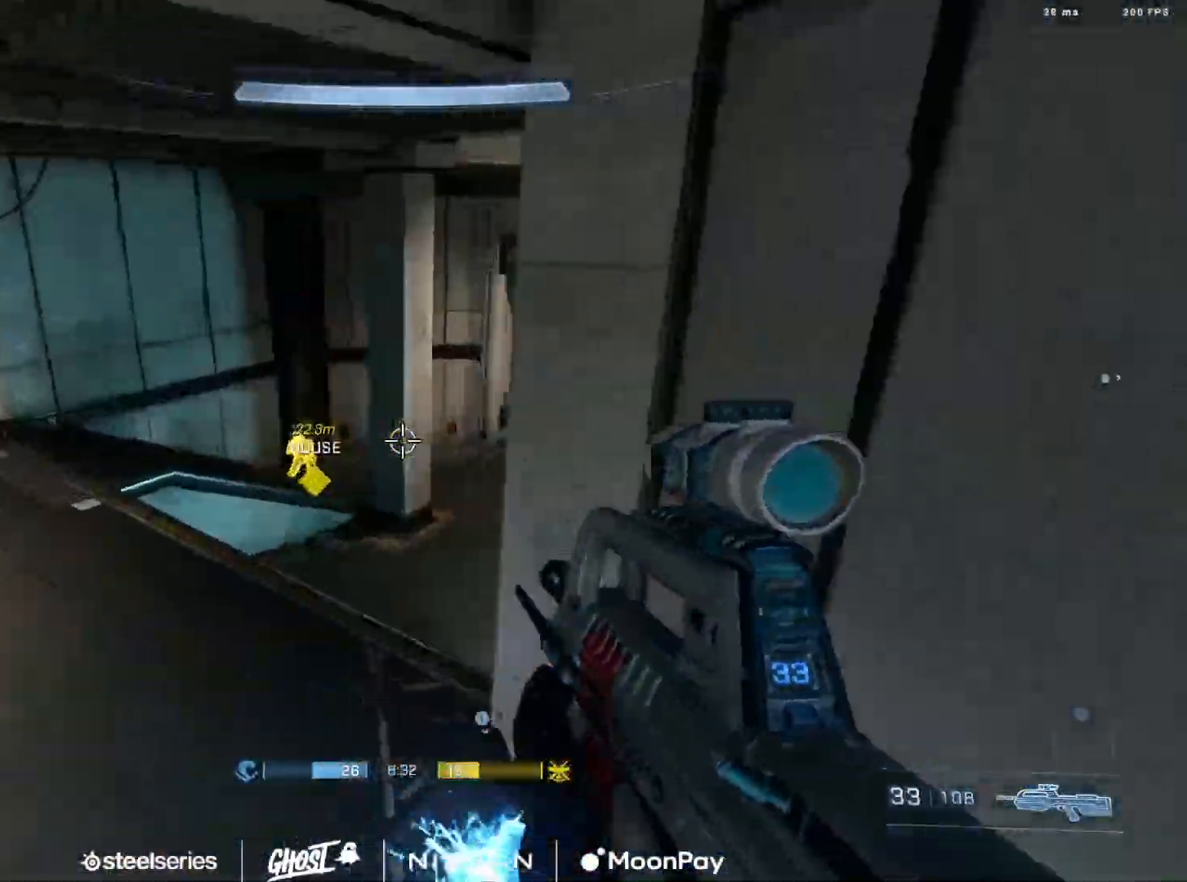
{"buttons": [], "left_stick": "right", "right_stick": "center", "events": [[33, "right_stick", "left"], [50, "R2", "down"], [250, "right_stick", "up"], [317, "R2", "up"], [350, "left_stick", "up-right"], [383, "right_stick", "center"], [500, "left_stick", "right"]]}
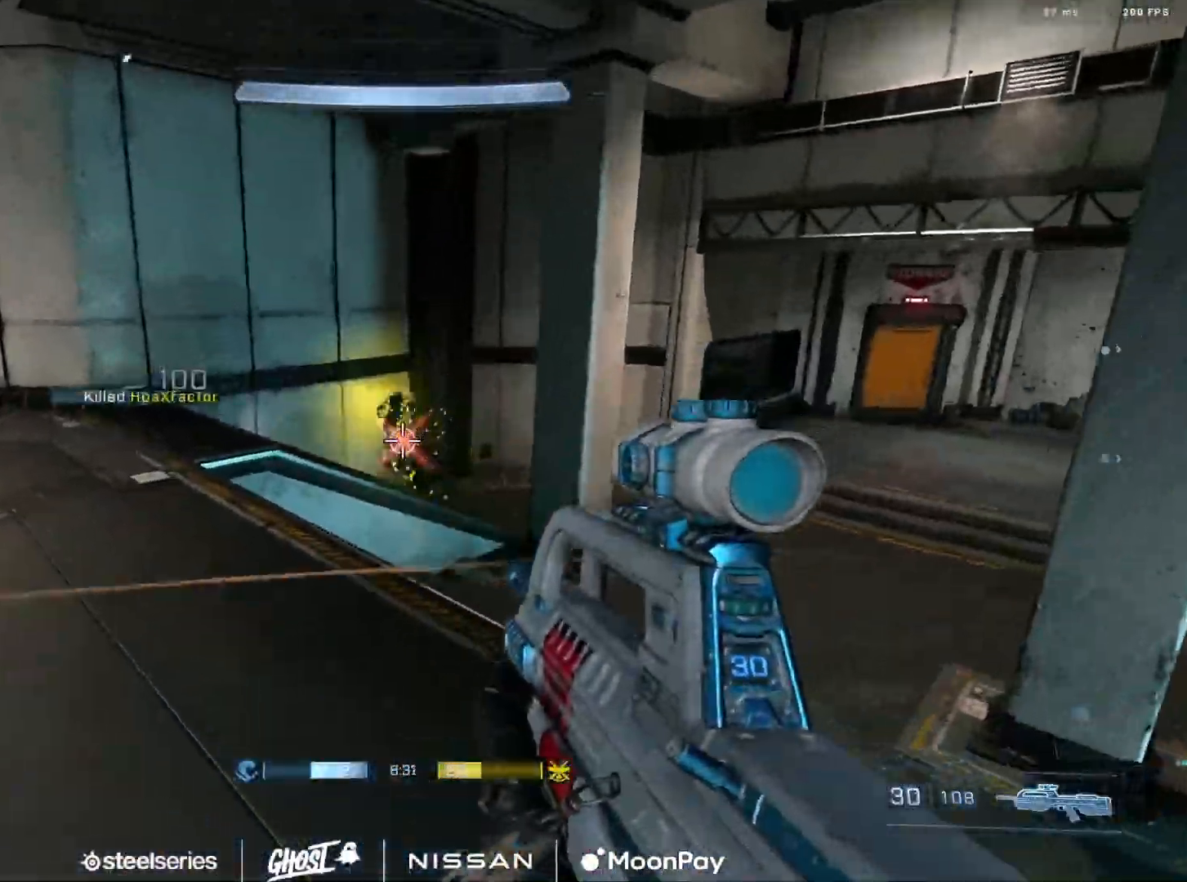
{"buttons": [], "left_stick": "down-left", "right_stick": "down-right", "events": [[50, "right_stick", "right"], [350, "left_stick", "up"], [384, "right_stick", "down-right"], [401, "left_stick", "left"], [451, "left_stick", "down-left"]]}
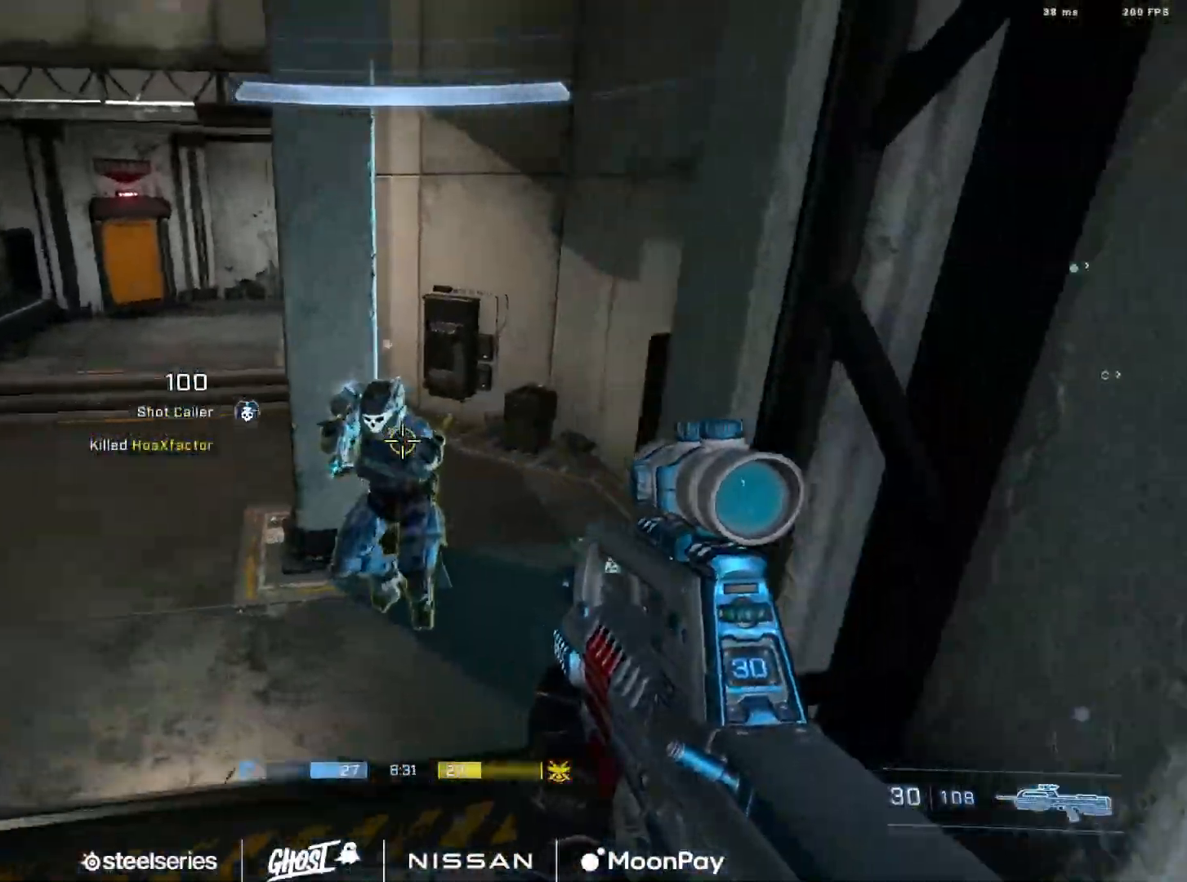
{"buttons": ["R2"], "left_stick": "up", "right_stick": "center", "events": [[50, "R2", "down"], [66, "DPAD_DOWN", "down"], [183, "DPAD_DOWN", "up"], [183, "right_stick", "center"], [200, "R2", "up"], [317, "right_stick", "up-right"], [367, "left_stick", "up-left"], [400, "R2", "down"], [450, "left_stick", "up"], [467, "right_stick", "center"]]}
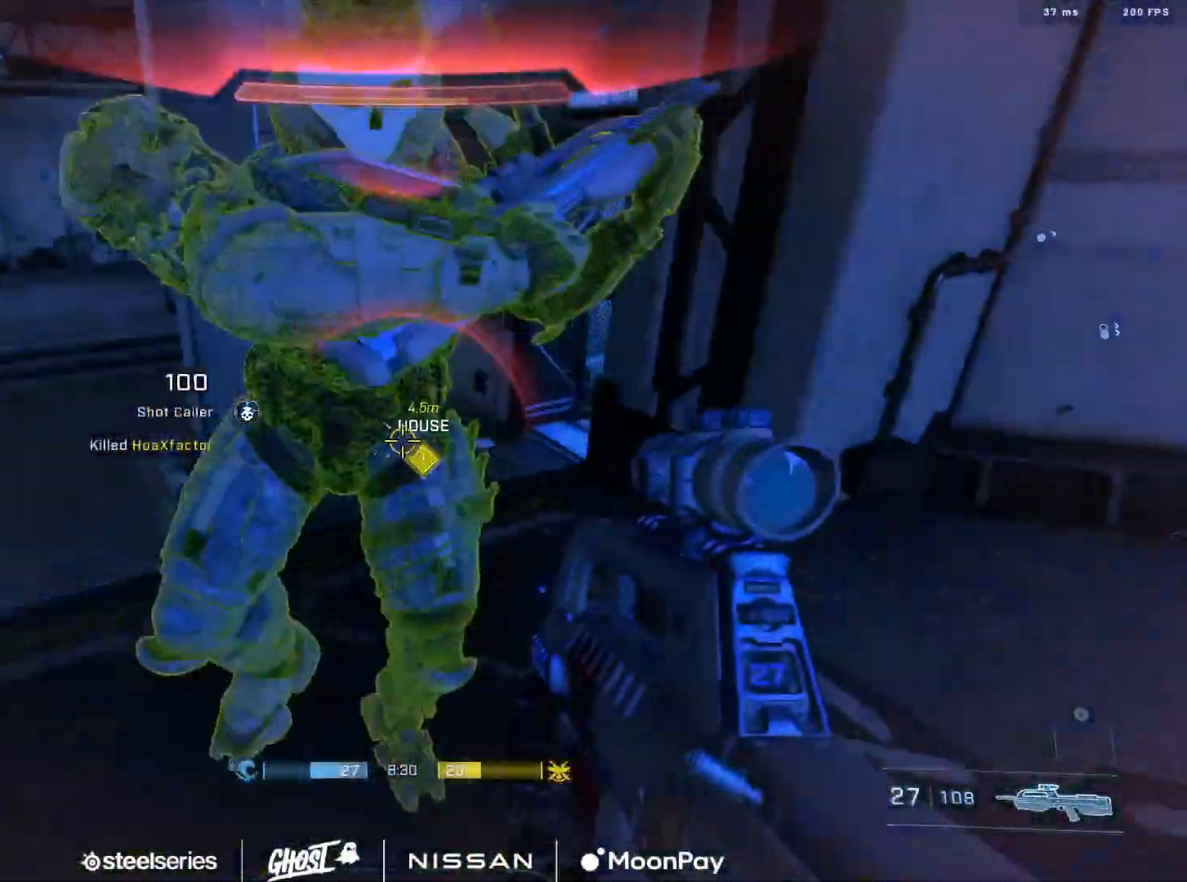
{"buttons": [], "left_stick": "down-left", "right_stick": "left", "events": [[17, "right_stick", "right"], [117, "right_stick", "up"], [134, "left_stick", "left"], [184, "left_stick", "down-left"], [200, "R2", "up"], [200, "right_stick", "left"]]}
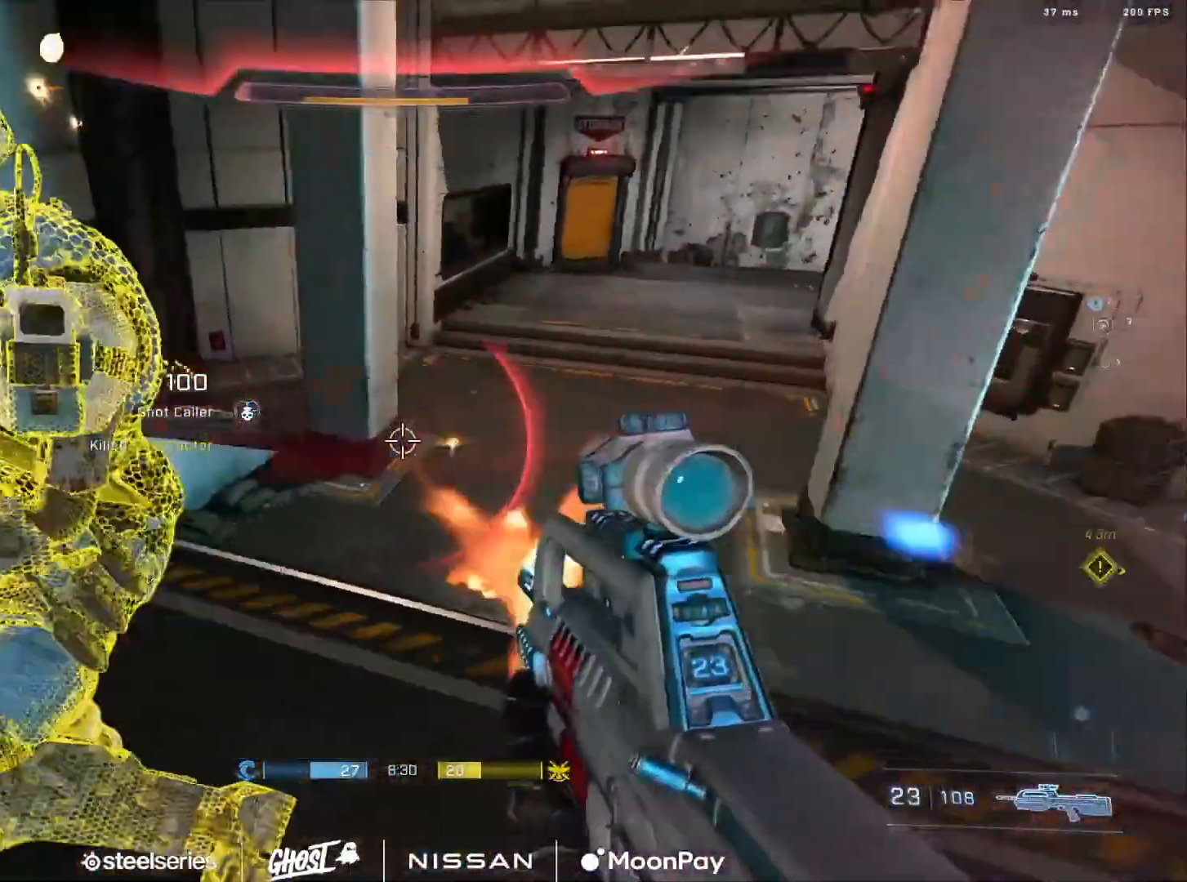
{"buttons": ["R1"], "left_stick": "down", "right_stick": "up-left", "events": [[16, "R2", "down"], [100, "DPAD_DOWN", "down"], [100, "L3", "down"], [166, "right_stick", "up-left"], [216, "DPAD_DOWN", "up"], [216, "R1", "down"], [333, "R2", "up"], [383, "R1", "up"], [400, "right_stick", "center"], [417, "L3", "up"], [467, "right_stick", "up-left"], [483, "left_stick", "down"], [500, "R1", "down"]]}
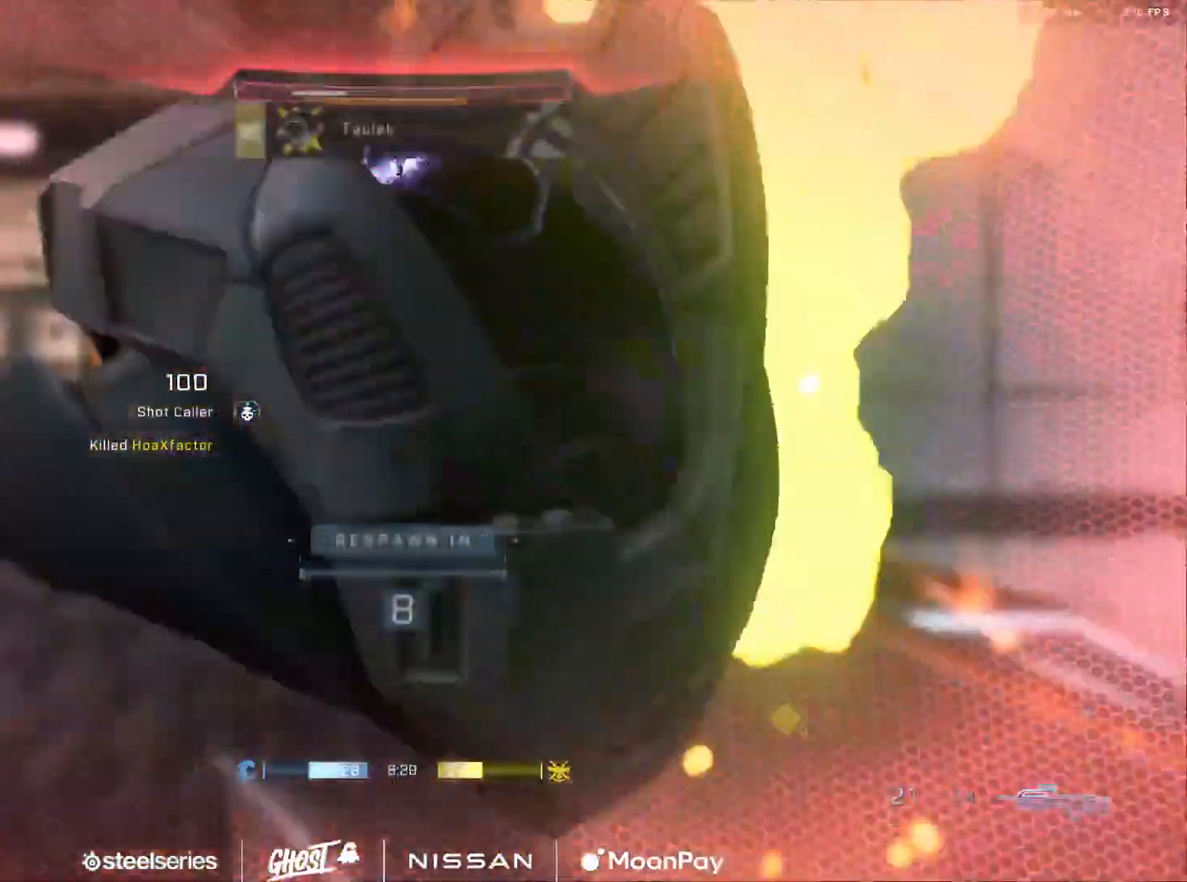
{"buttons": ["DPAD_DOWN", "SELECT"], "left_stick": "center", "right_stick": "center", "events": [[33, "R1", "up"], [134, "left_stick", "center"], [184, "right_stick", "center"], [234, "R1", "down"], [334, "R1", "up"], [434, "SELECT", "down"], [484, "DPAD_DOWN", "down"]]}
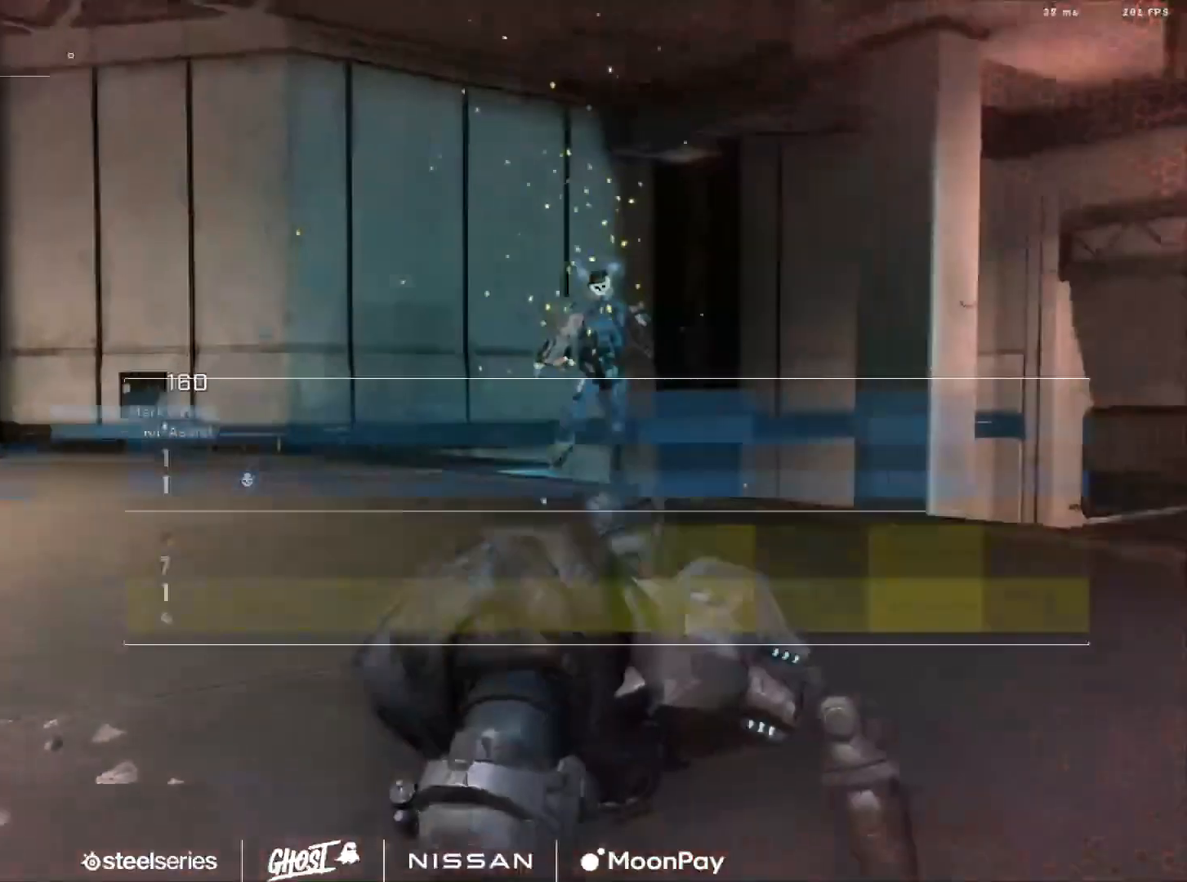
{"buttons": [], "left_stick": "center", "right_stick": "center", "events": [[150, "DPAD_DOWN", "up"], [317, "SELECT", "up"]]}